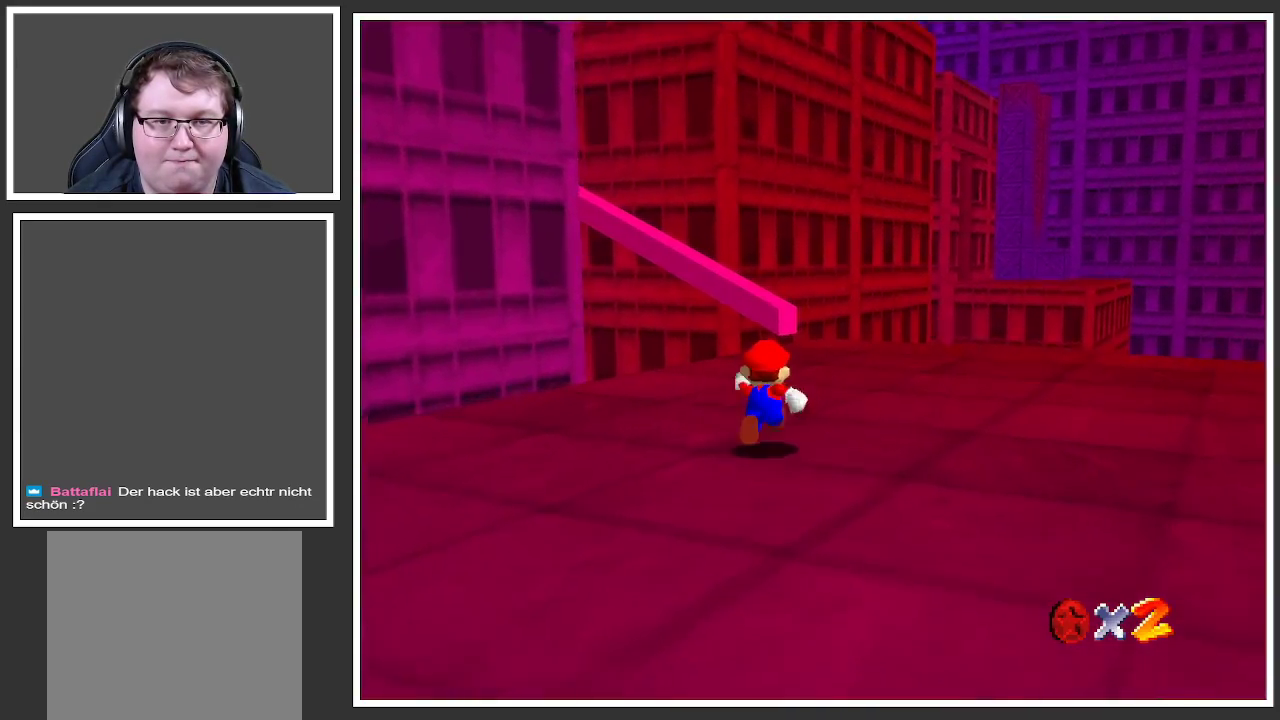
Gameplay with a controller (Xbox layout); each line is a JSON object with the inputs held at the frame after it. "events" lists button and stick changes between this image and that frame as [ms after this image, input, new state], when the widget could be followed in between. Not read: L3 R3.
{"buttons": [], "left_stick": "right", "right_stick": "center", "events": [[133, "B", "down"], [233, "B", "up"], [483, "left_stick", "right"]]}
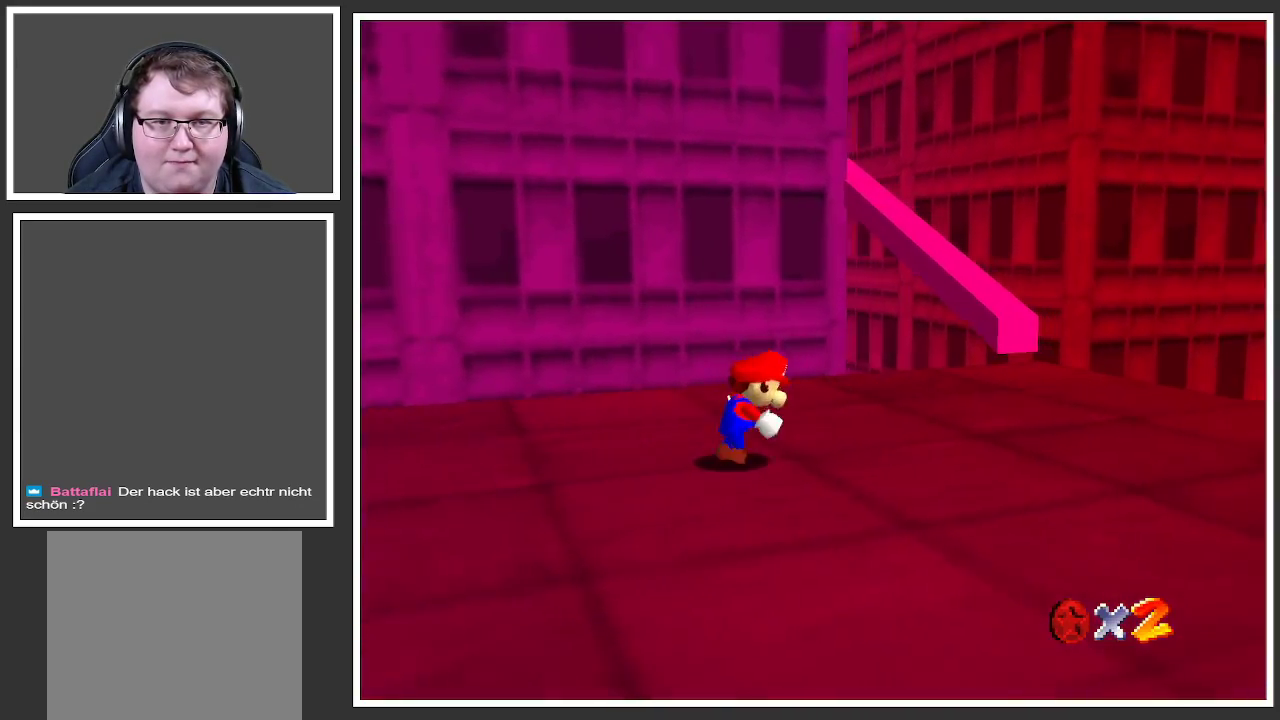
{"buttons": [], "left_stick": "up-right", "right_stick": "center", "events": [[467, "left_stick", "up-right"]]}
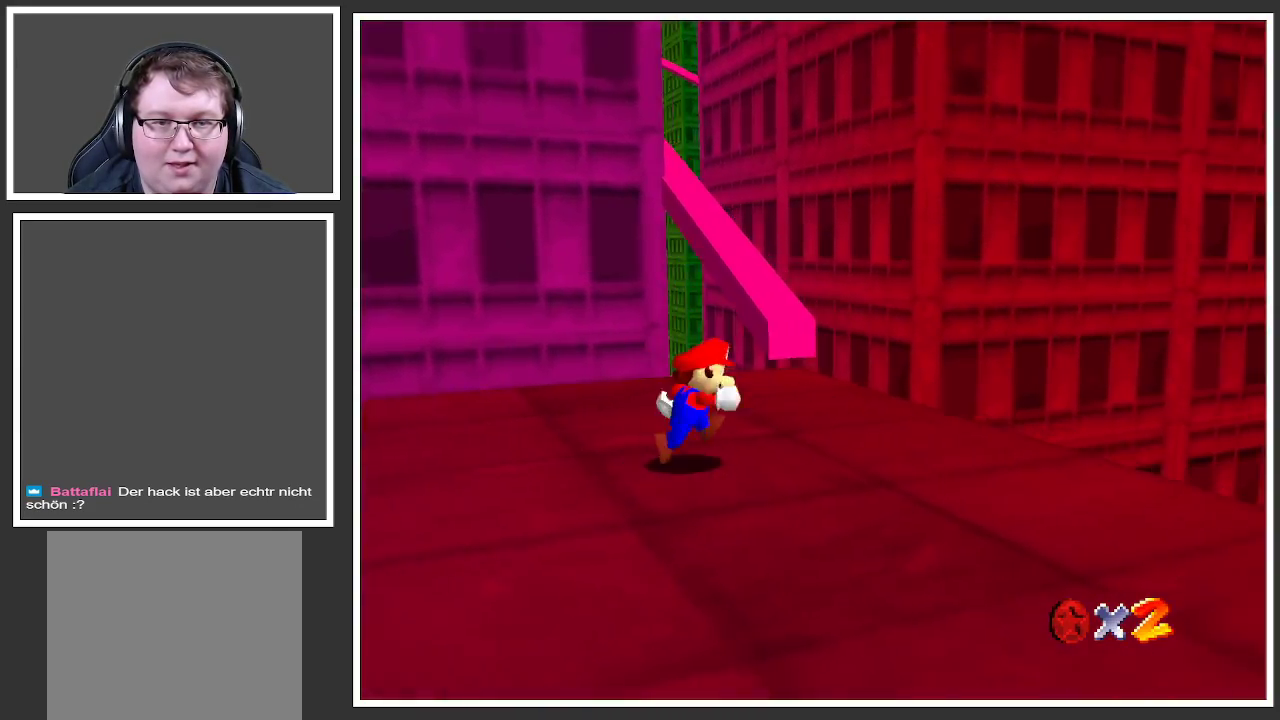
{"buttons": [], "left_stick": "up", "right_stick": "center", "events": [[283, "left_stick", "up"]]}
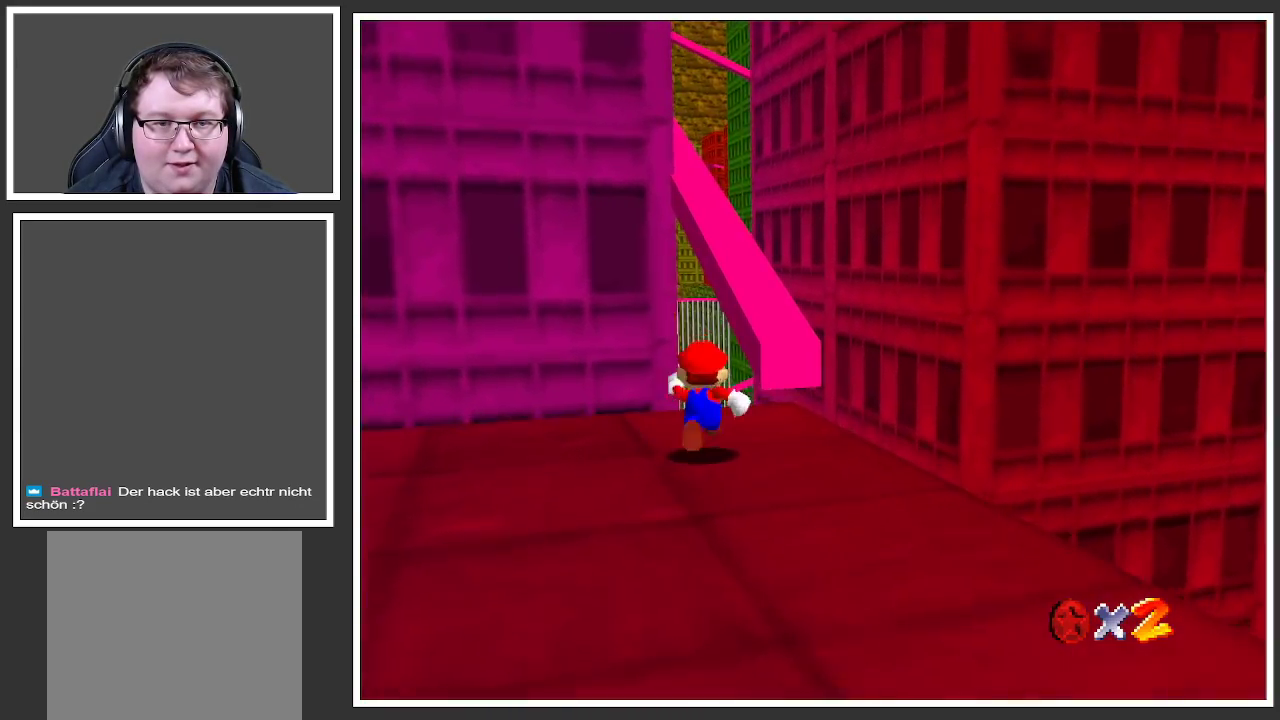
{"buttons": [], "left_stick": "up", "right_stick": "center", "events": [[150, "A", "down"], [367, "A", "up"]]}
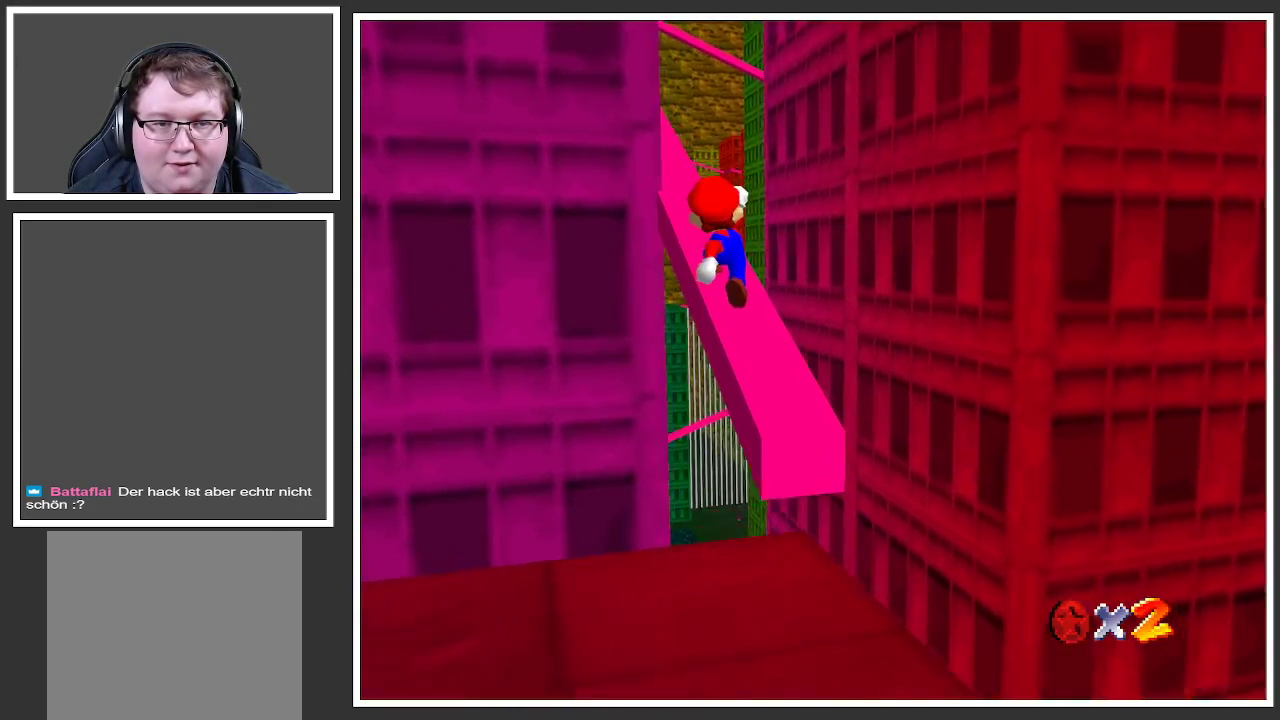
{"buttons": ["L2"], "left_stick": "up", "right_stick": "center", "events": [[200, "L2", "down"]]}
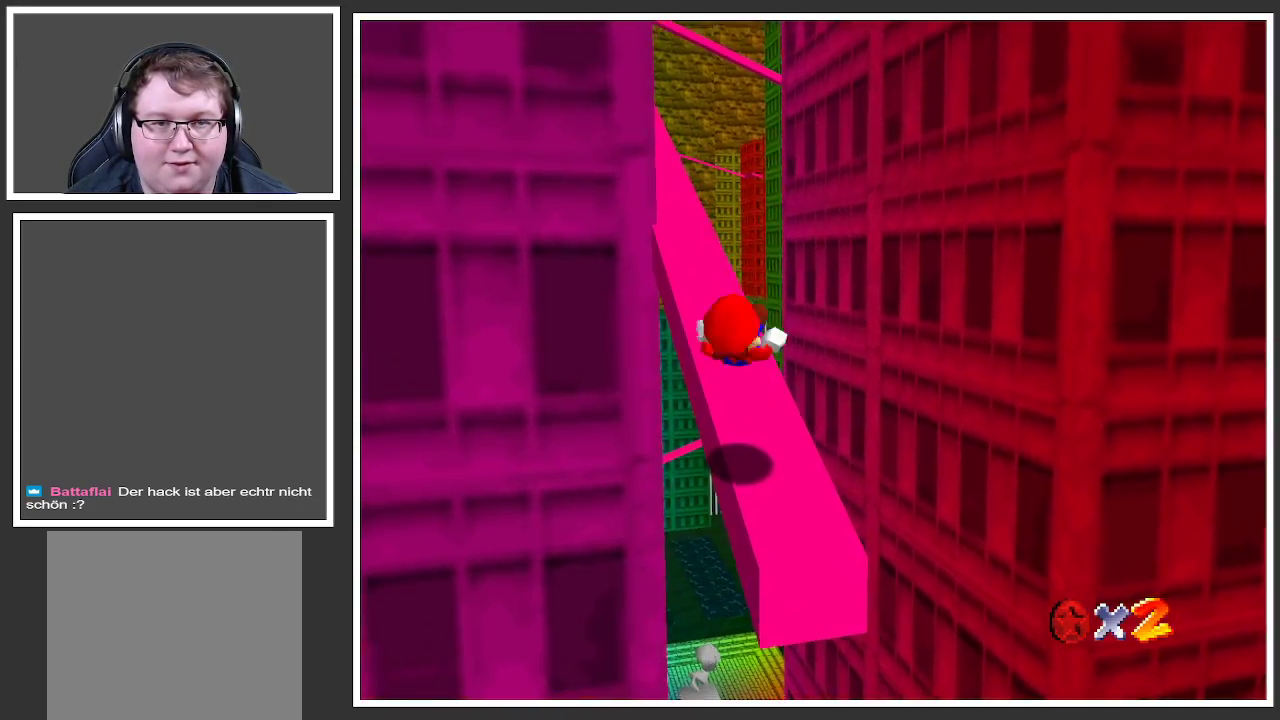
{"buttons": ["L2"], "left_stick": "up", "right_stick": "center", "events": []}
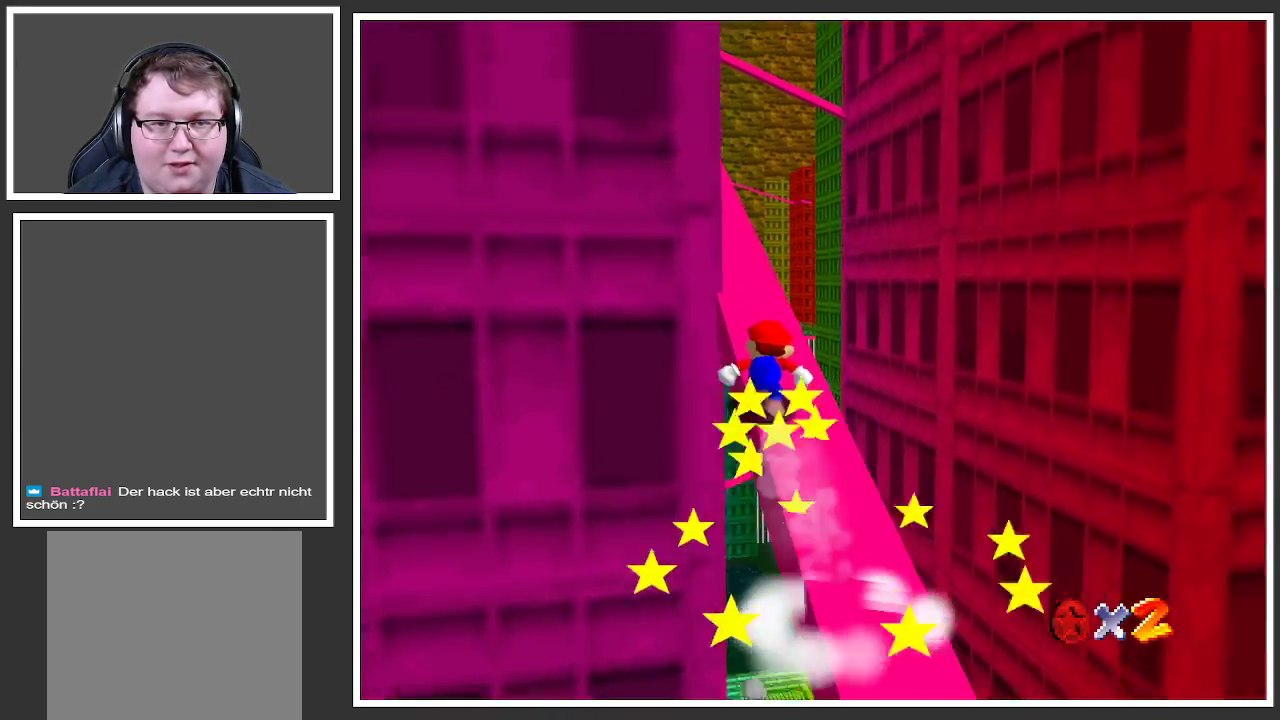
{"buttons": ["L2"], "left_stick": "up", "right_stick": "center", "events": [[350, "B", "down"], [500, "B", "up"]]}
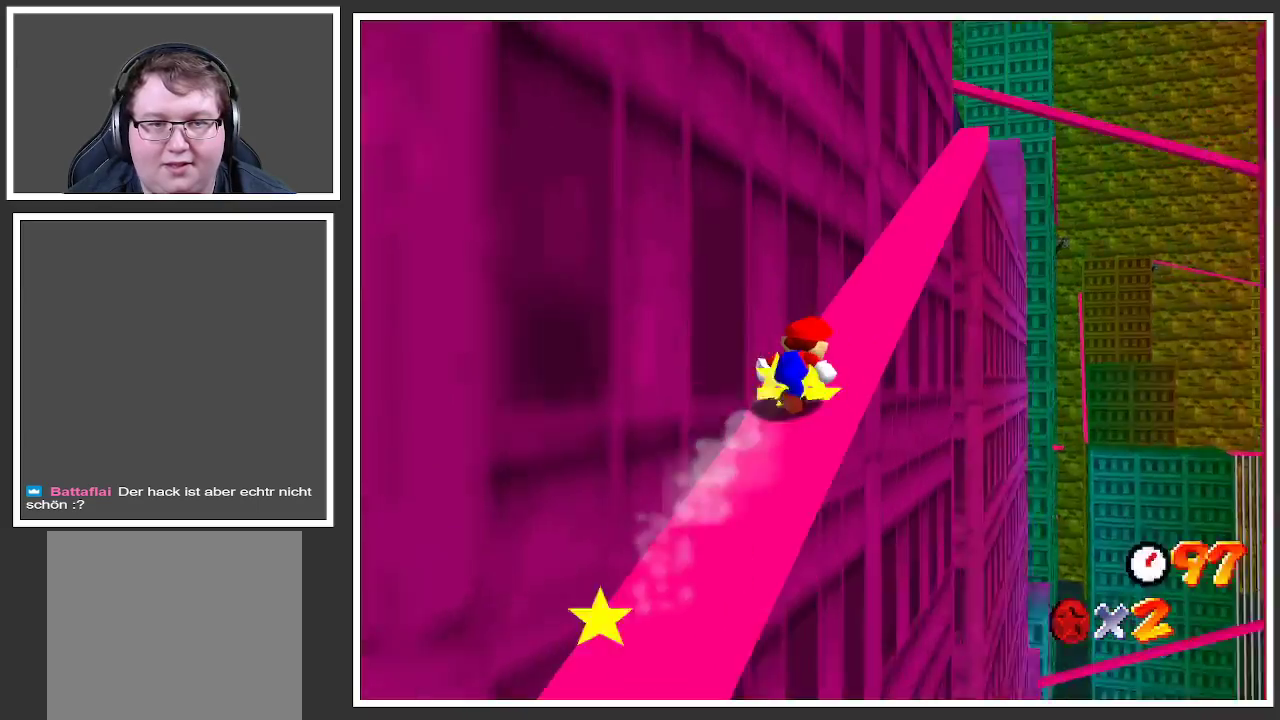
{"buttons": ["L2"], "left_stick": "up", "right_stick": "center", "events": []}
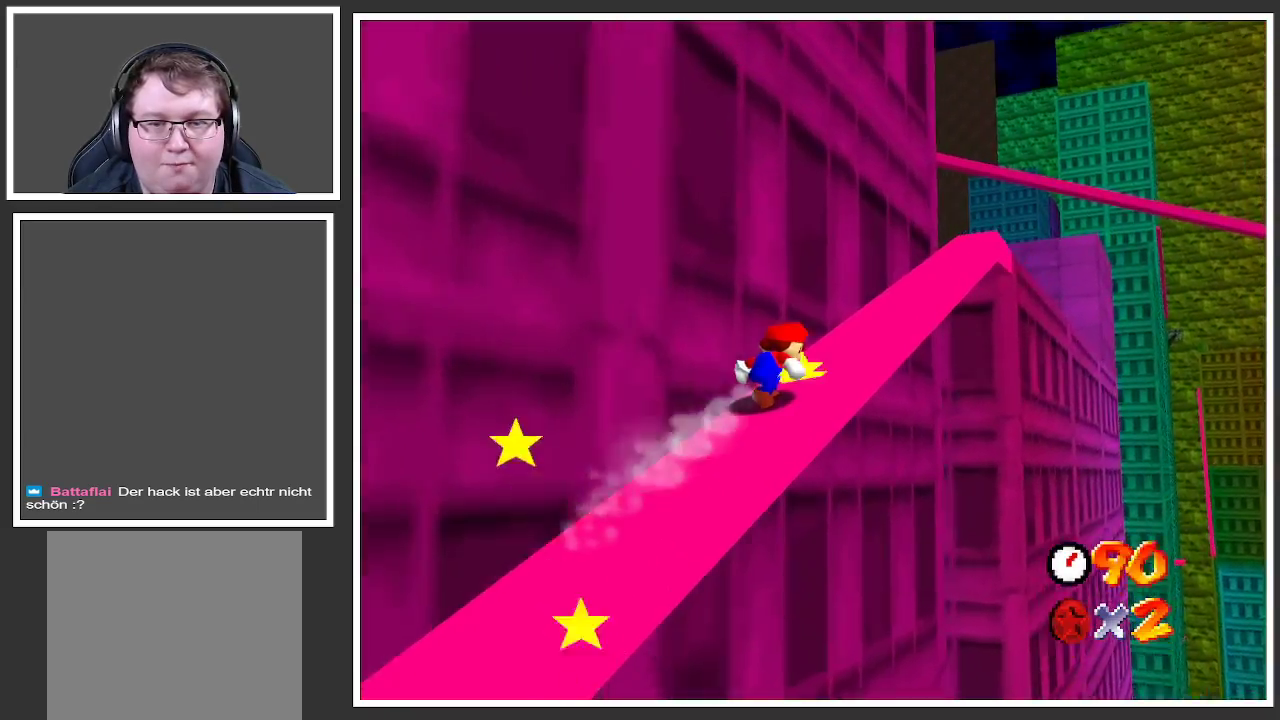
{"buttons": ["L2"], "left_stick": "up", "right_stick": "center", "events": []}
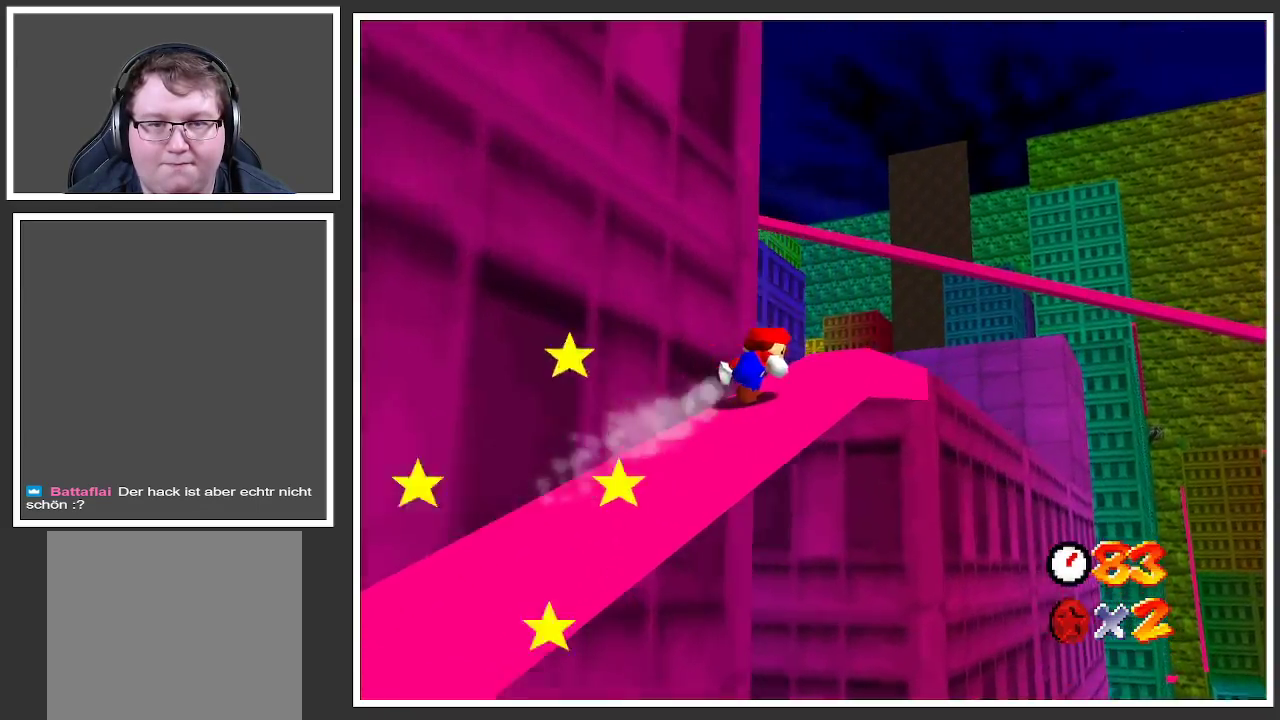
{"buttons": ["A", "L2"], "left_stick": "up", "right_stick": "center", "events": [[333, "A", "down"]]}
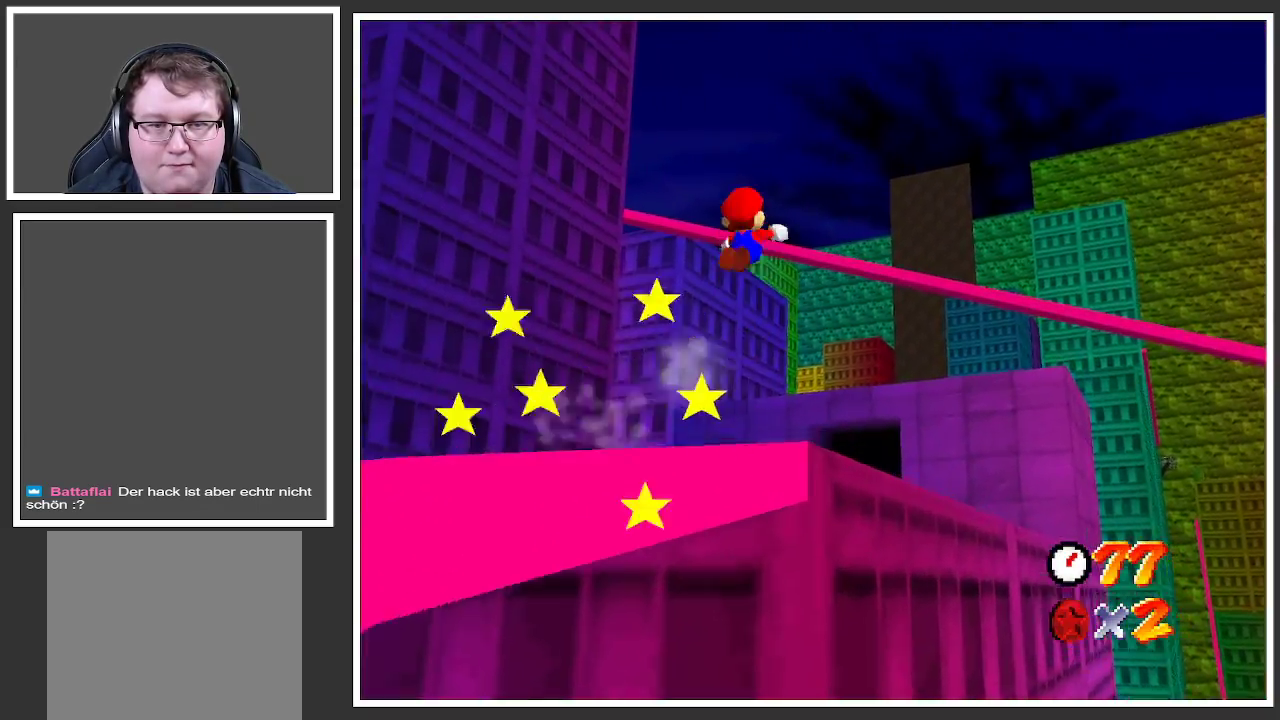
{"buttons": [], "left_stick": "up-left", "right_stick": "center", "events": [[117, "left_stick", "up-left"], [167, "A", "up"], [367, "Y", "down"], [383, "L2", "up"], [483, "Y", "up"]]}
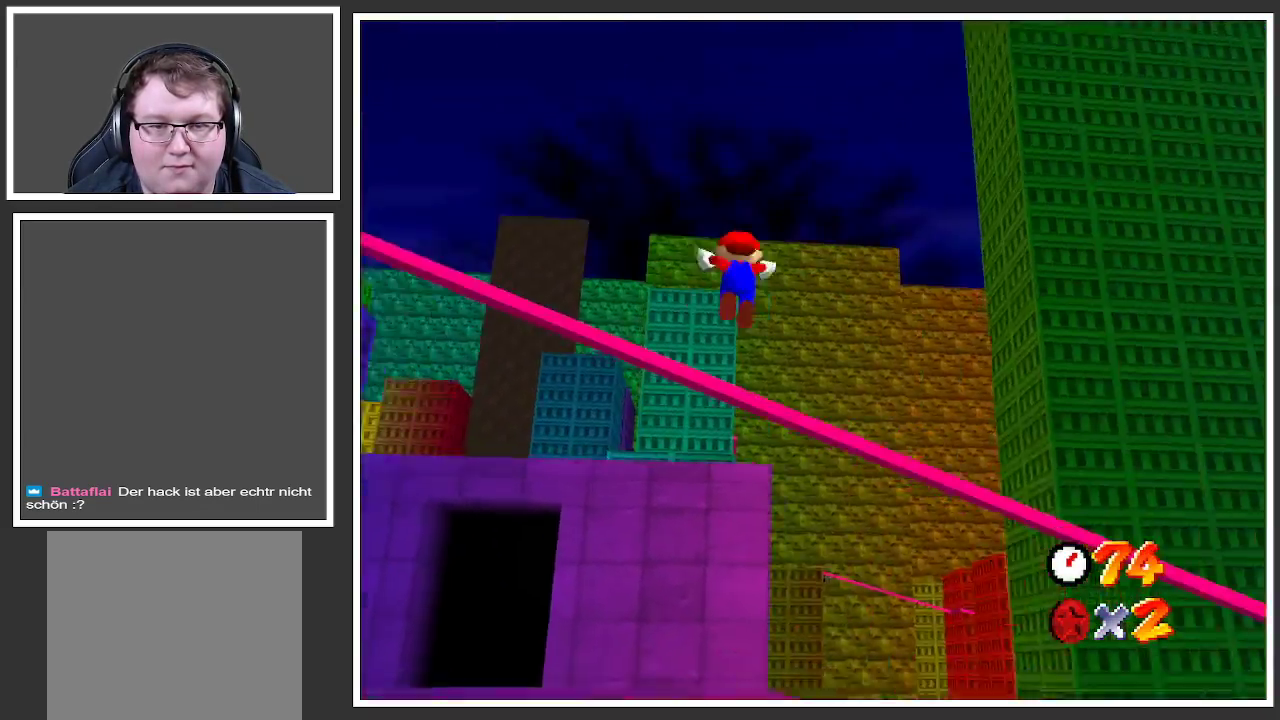
{"buttons": [], "left_stick": "down-left", "right_stick": "center", "events": [[50, "Y", "down"], [167, "Y", "up"], [200, "left_stick", "left"], [383, "left_stick", "down-left"]]}
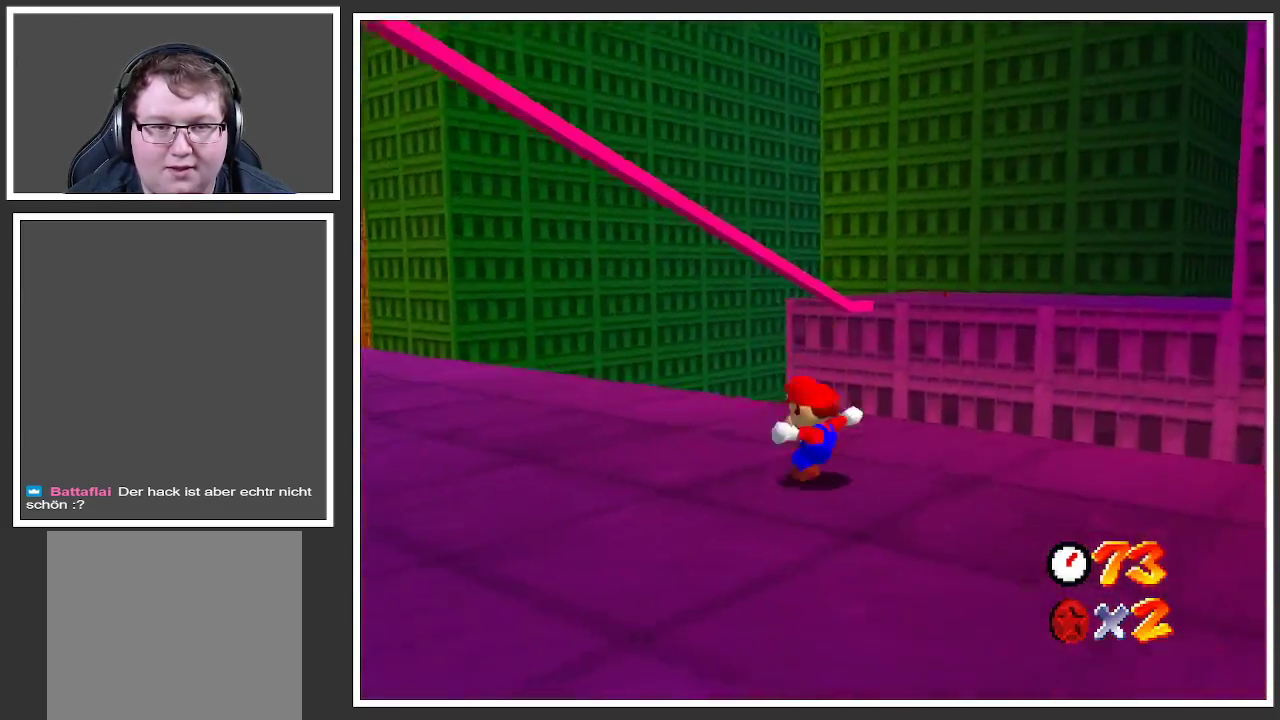
{"buttons": [], "left_stick": "down-left", "right_stick": "center", "events": [[100, "Y", "down"], [250, "Y", "up"]]}
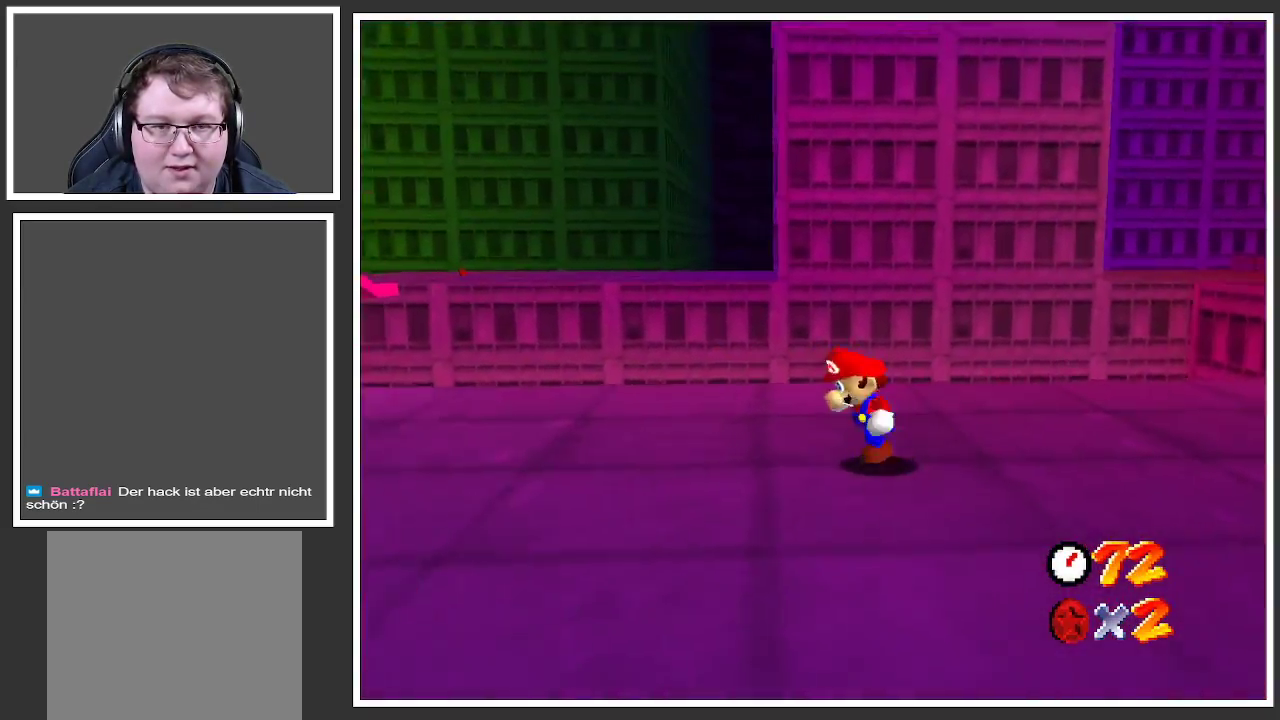
{"buttons": ["B"], "left_stick": "left", "right_stick": "center", "events": [[83, "B", "down"], [183, "B", "up"], [250, "B", "down"], [367, "B", "up"], [417, "left_stick", "left"], [433, "B", "down"]]}
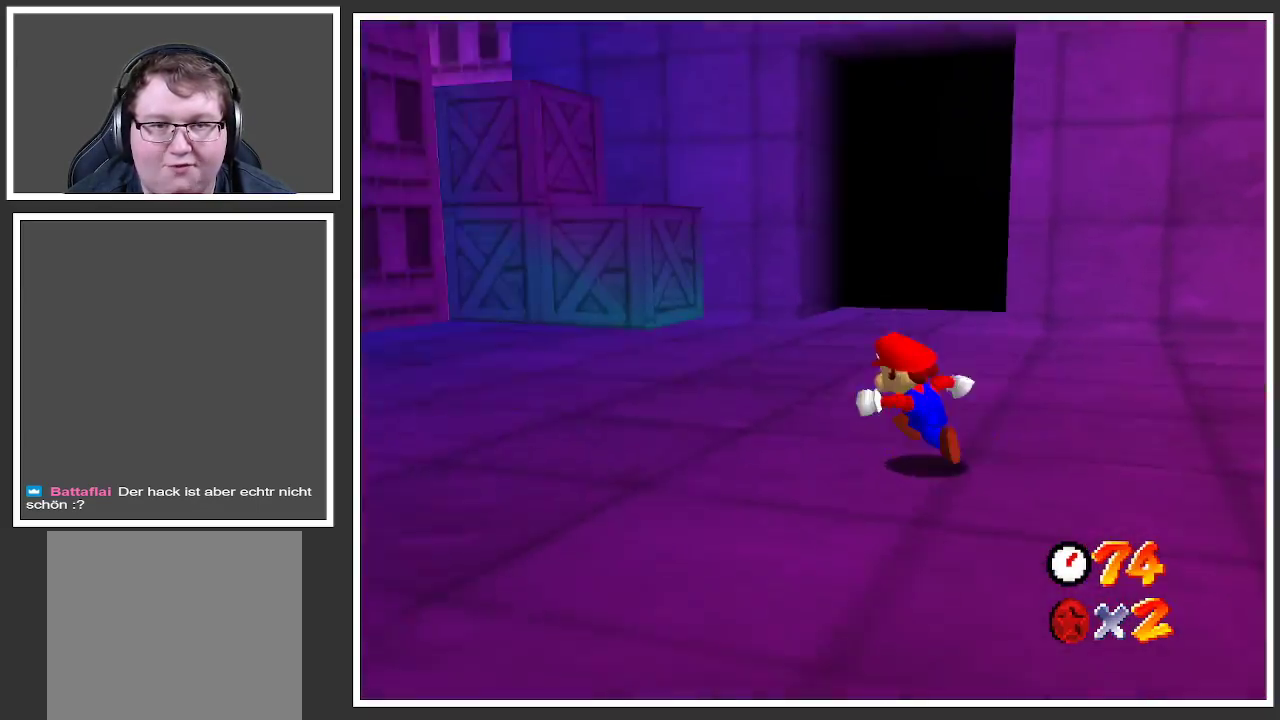
{"buttons": [], "left_stick": "up-left", "right_stick": "center", "events": [[50, "B", "up"], [167, "B", "down"], [250, "B", "up"], [383, "B", "down"], [400, "left_stick", "up-left"], [500, "B", "up"]]}
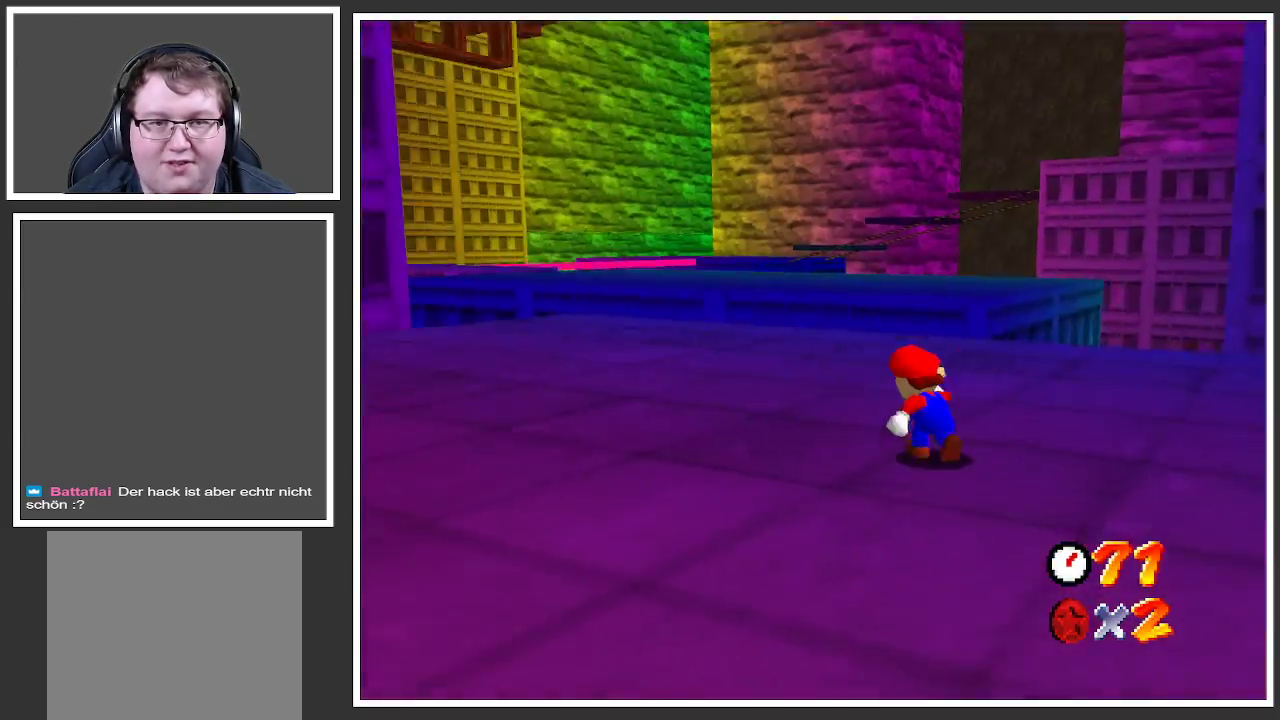
{"buttons": [], "left_stick": "up", "right_stick": "center", "events": [[117, "B", "down"], [233, "B", "up"], [467, "left_stick", "up"]]}
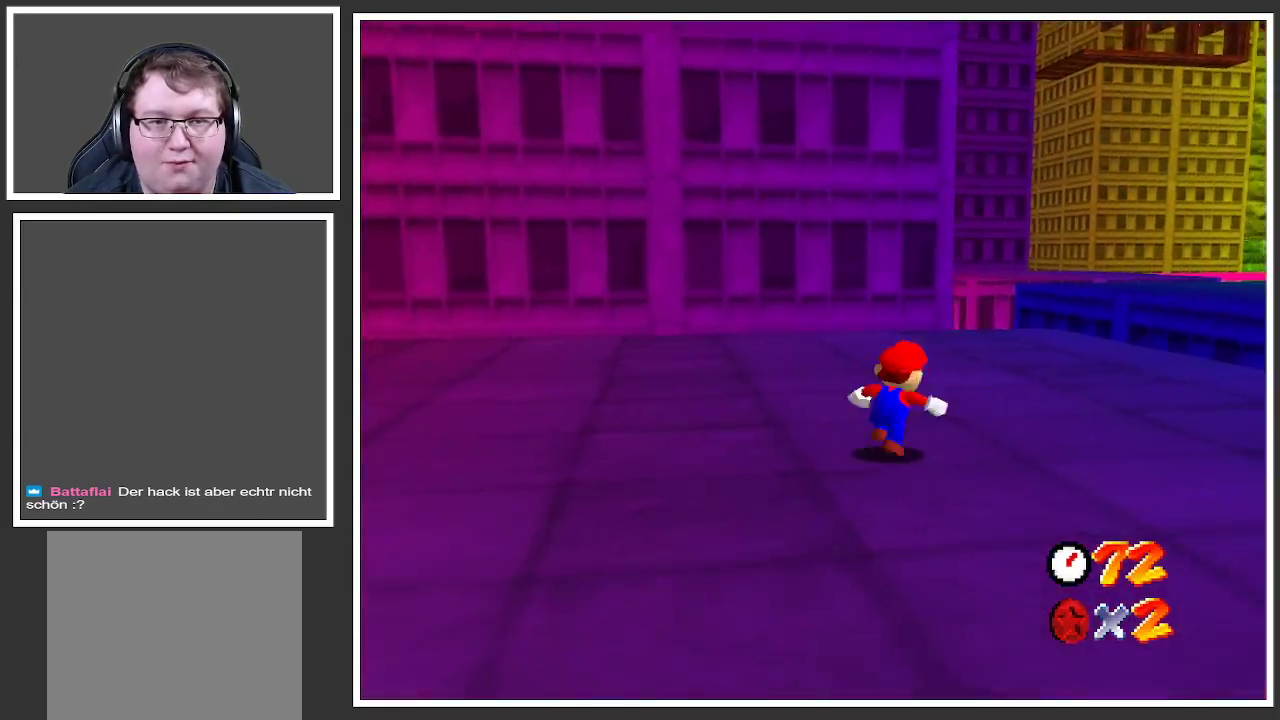
{"buttons": [], "left_stick": "up", "right_stick": "center", "events": [[183, "Y", "down"], [283, "Y", "up"]]}
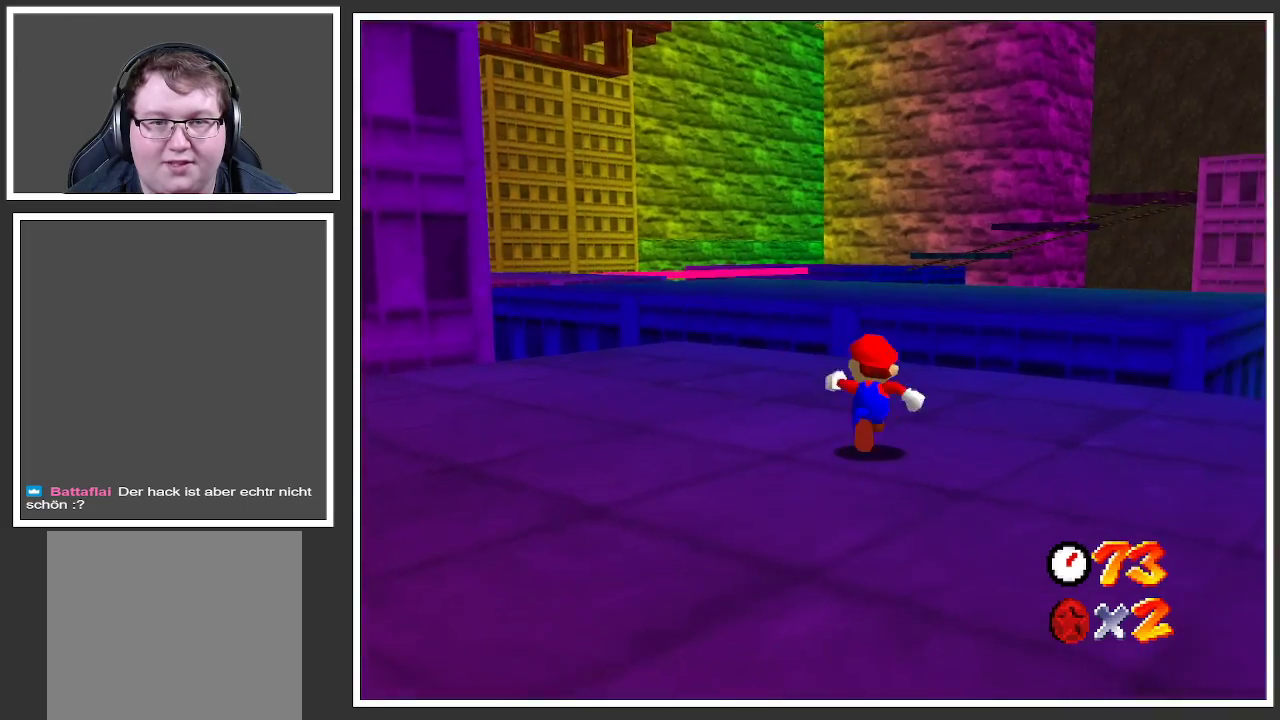
{"buttons": [], "left_stick": "up", "right_stick": "center", "events": []}
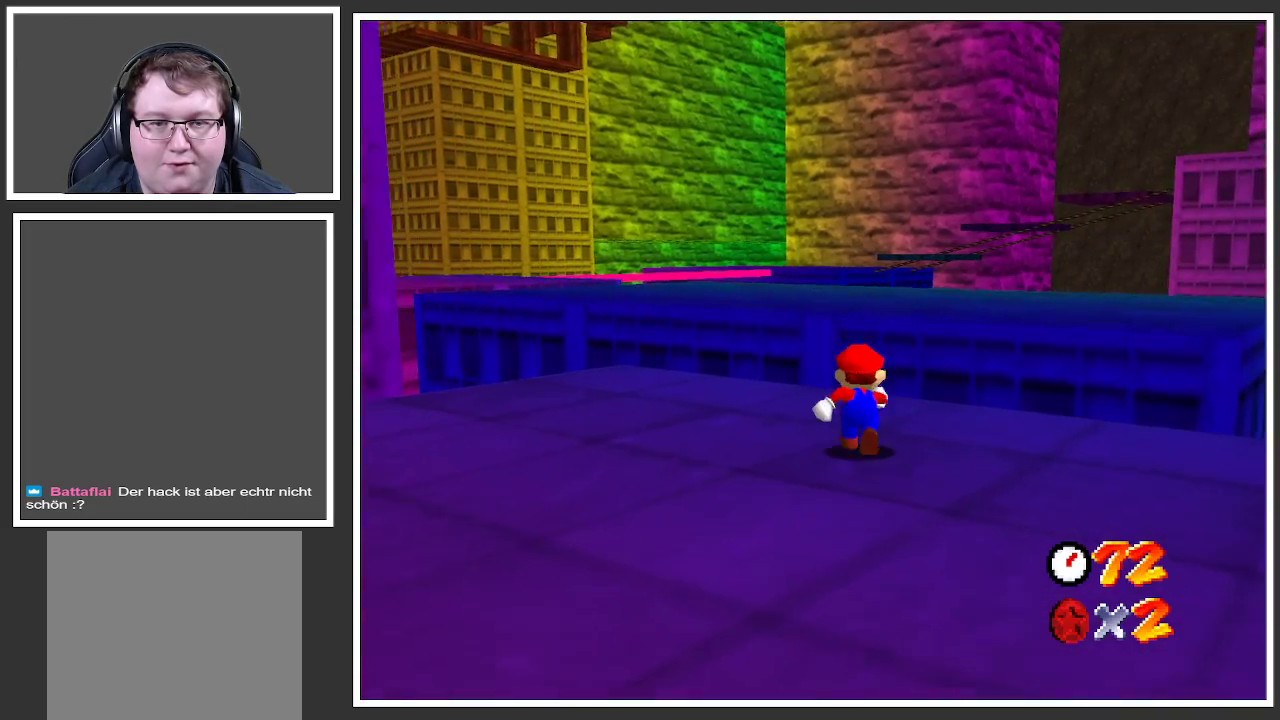
{"buttons": ["A", "L2"], "left_stick": "up", "right_stick": "center", "events": [[333, "L2", "down"], [400, "A", "down"]]}
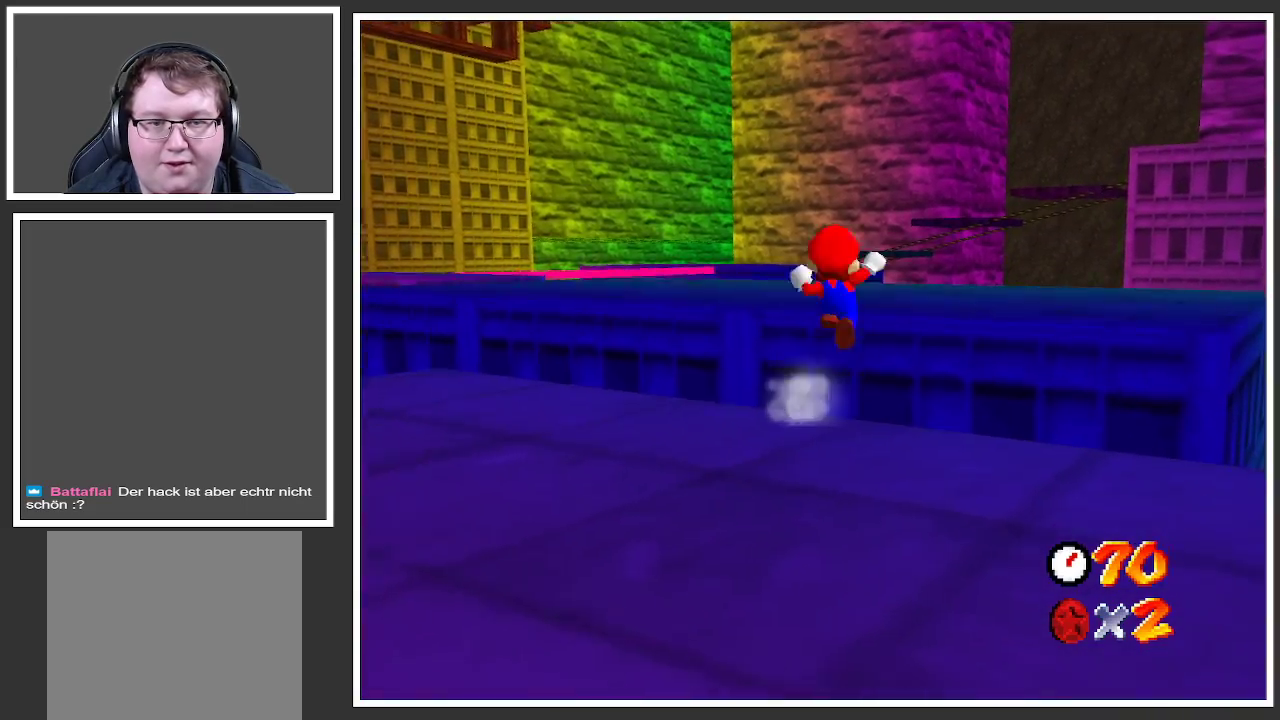
{"buttons": ["A", "L2"], "left_stick": "up", "right_stick": "center", "events": []}
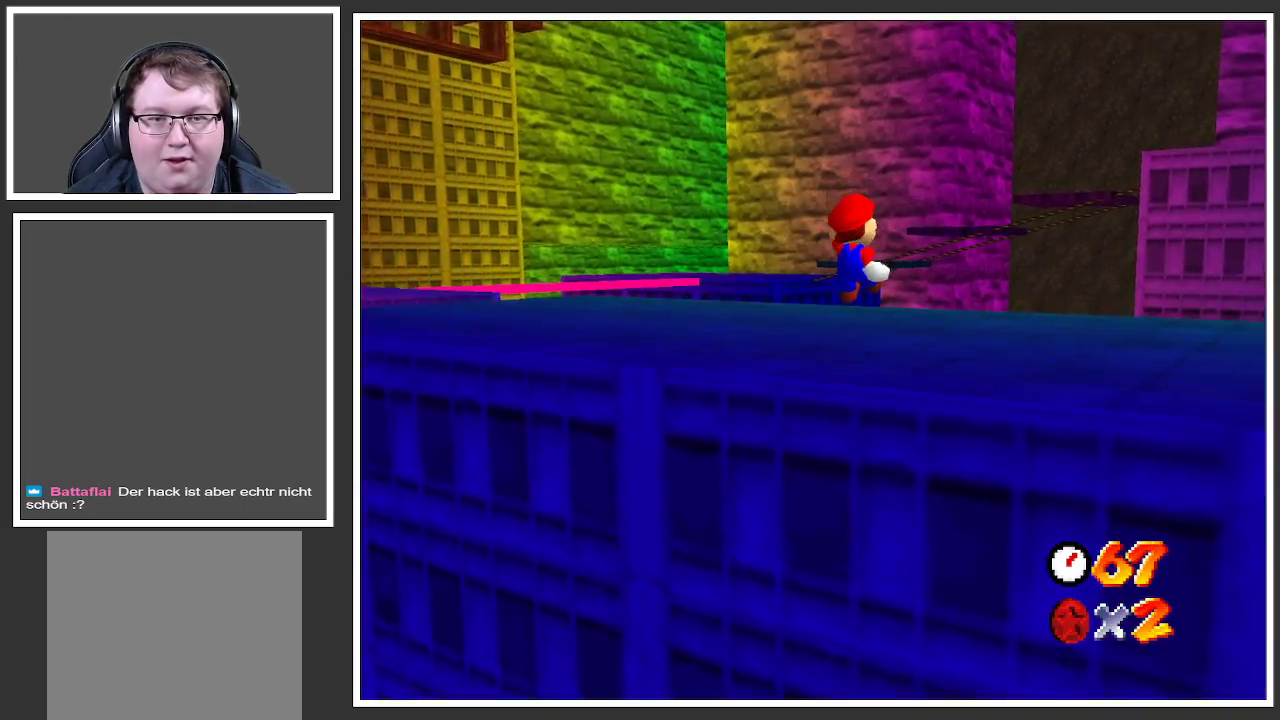
{"buttons": [], "left_stick": "up", "right_stick": "center", "events": [[383, "A", "up"], [483, "L2", "up"]]}
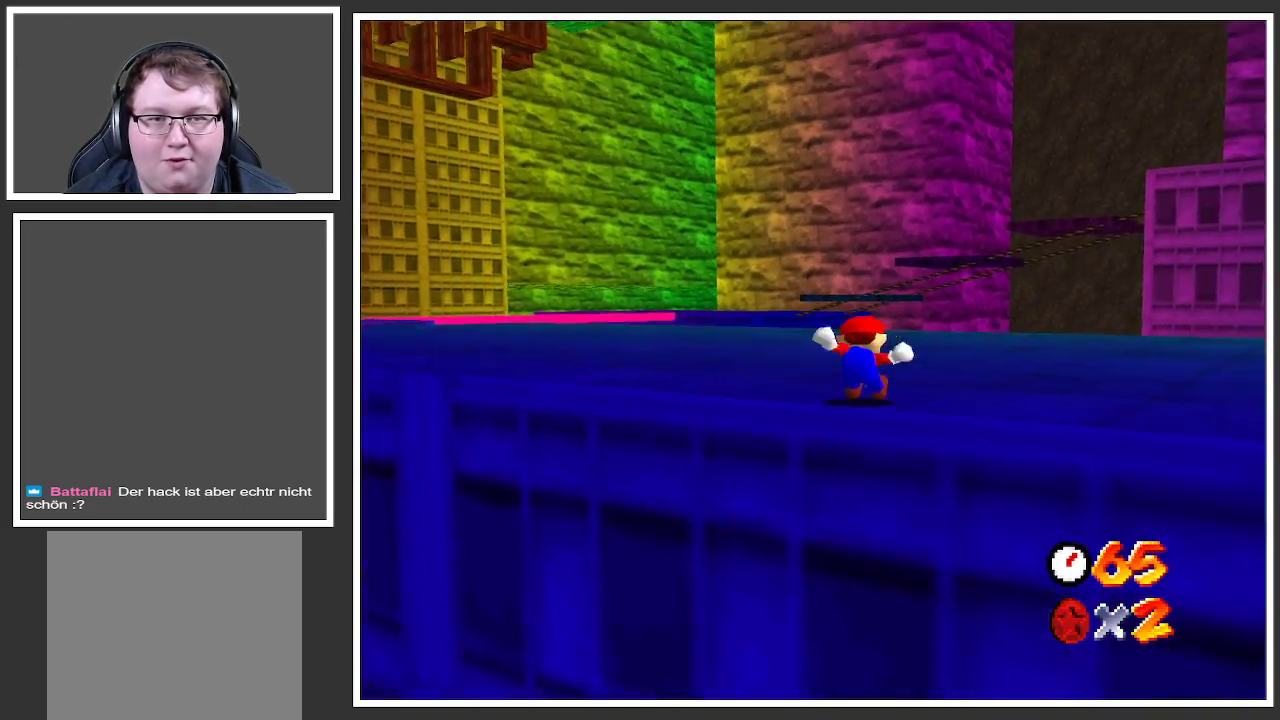
{"buttons": [], "left_stick": "up", "right_stick": "center", "events": [[267, "B", "down"], [400, "B", "up"]]}
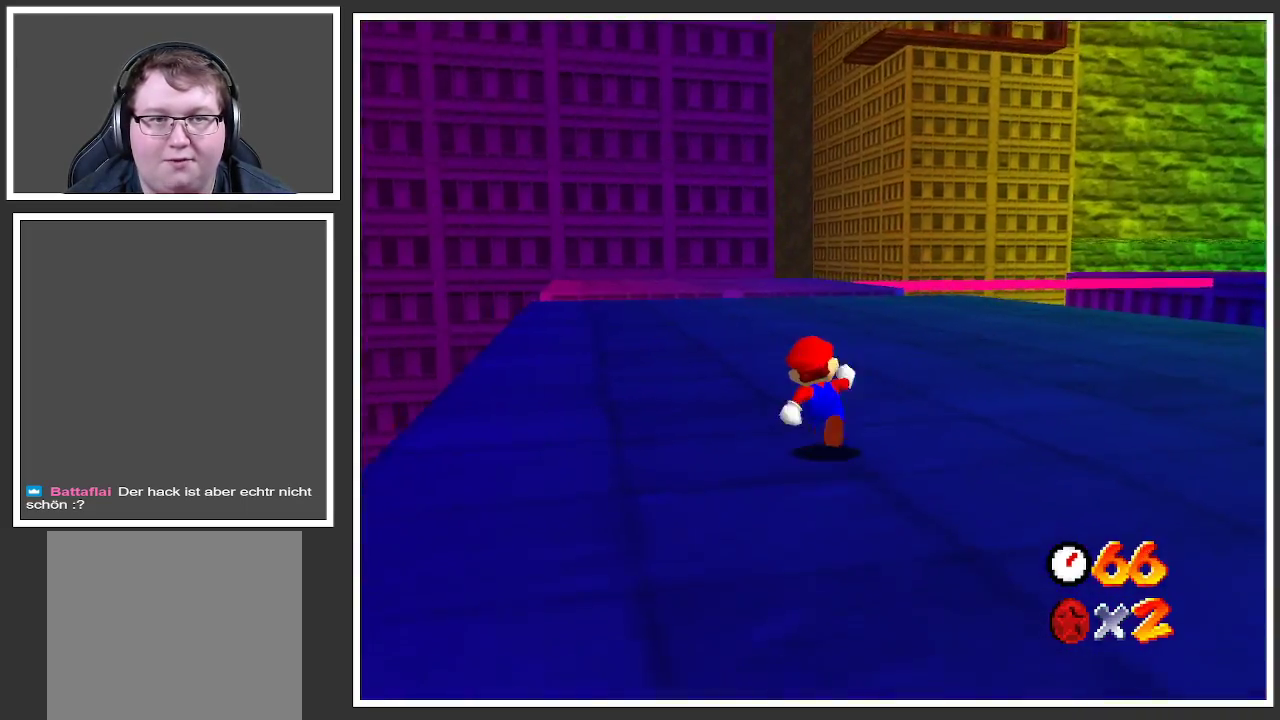
{"buttons": [], "left_stick": "up", "right_stick": "up", "events": [[350, "right_stick", "up"]]}
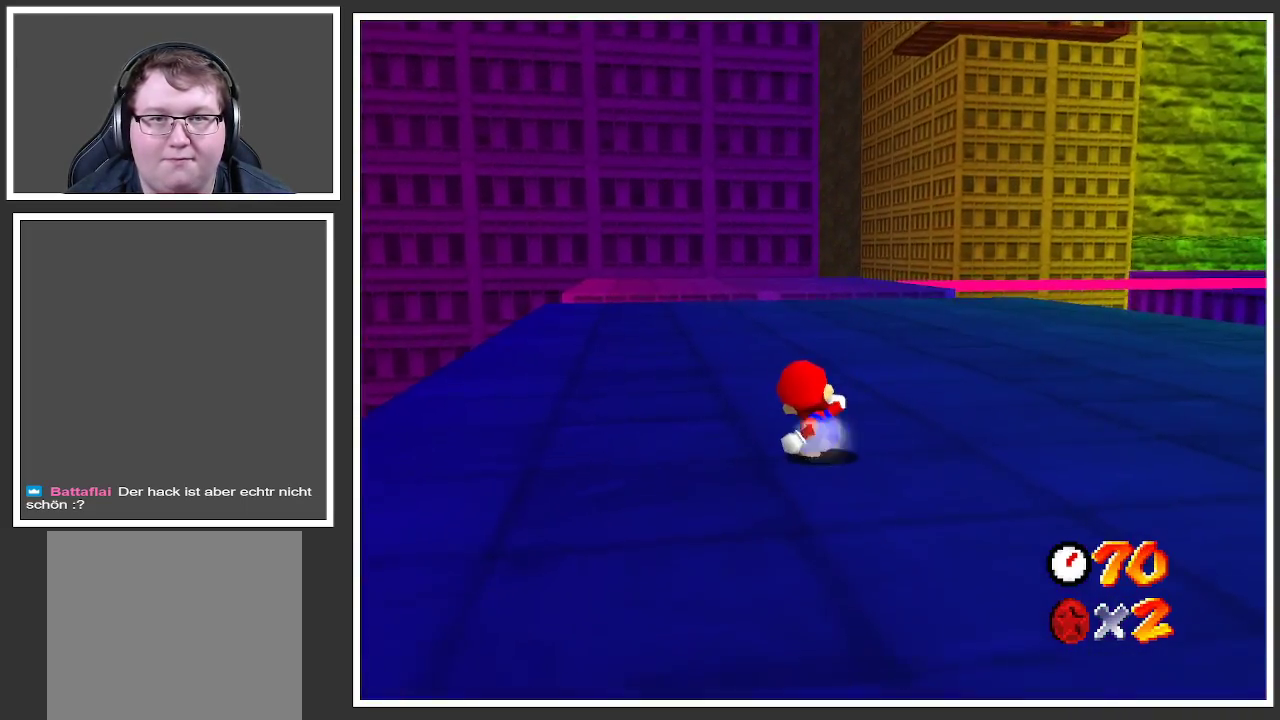
{"buttons": [], "left_stick": "center", "right_stick": "center", "events": [[17, "left_stick", "center"], [17, "right_stick", "center"], [83, "right_stick", "up"], [250, "right_stick", "center"]]}
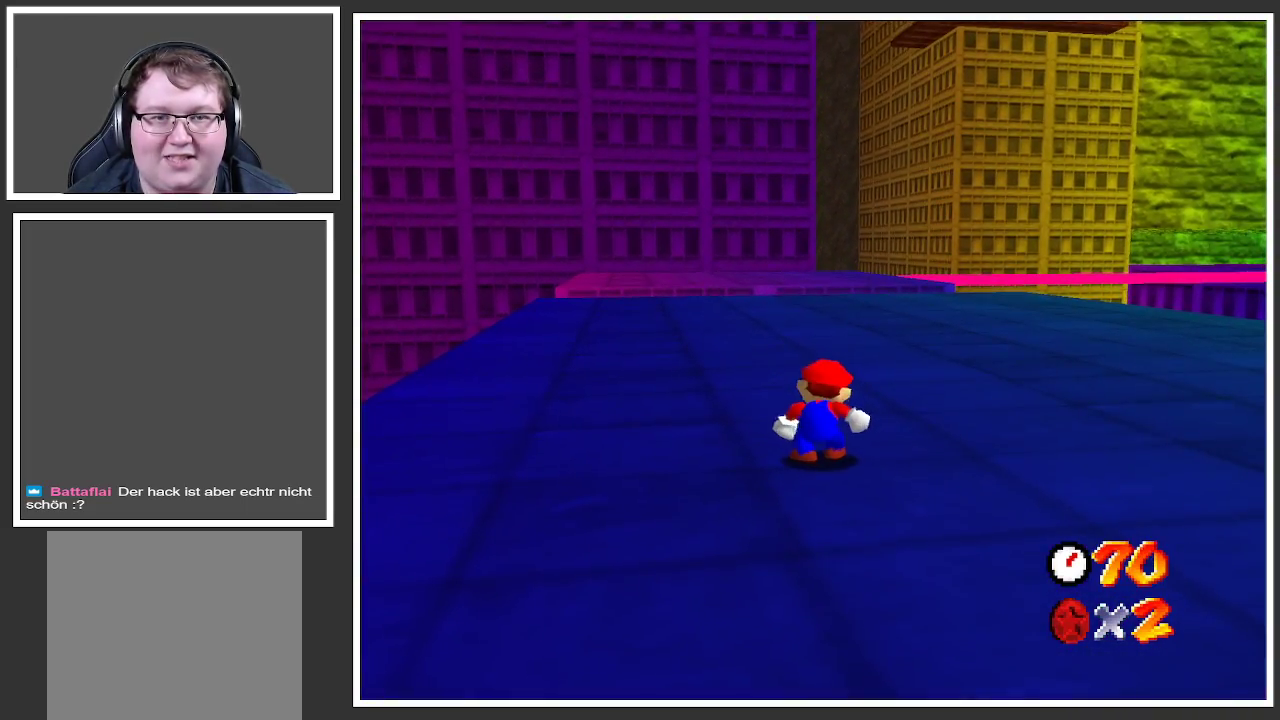
{"buttons": [], "left_stick": "center", "right_stick": "center", "events": [[250, "right_stick", "up"], [433, "right_stick", "center"]]}
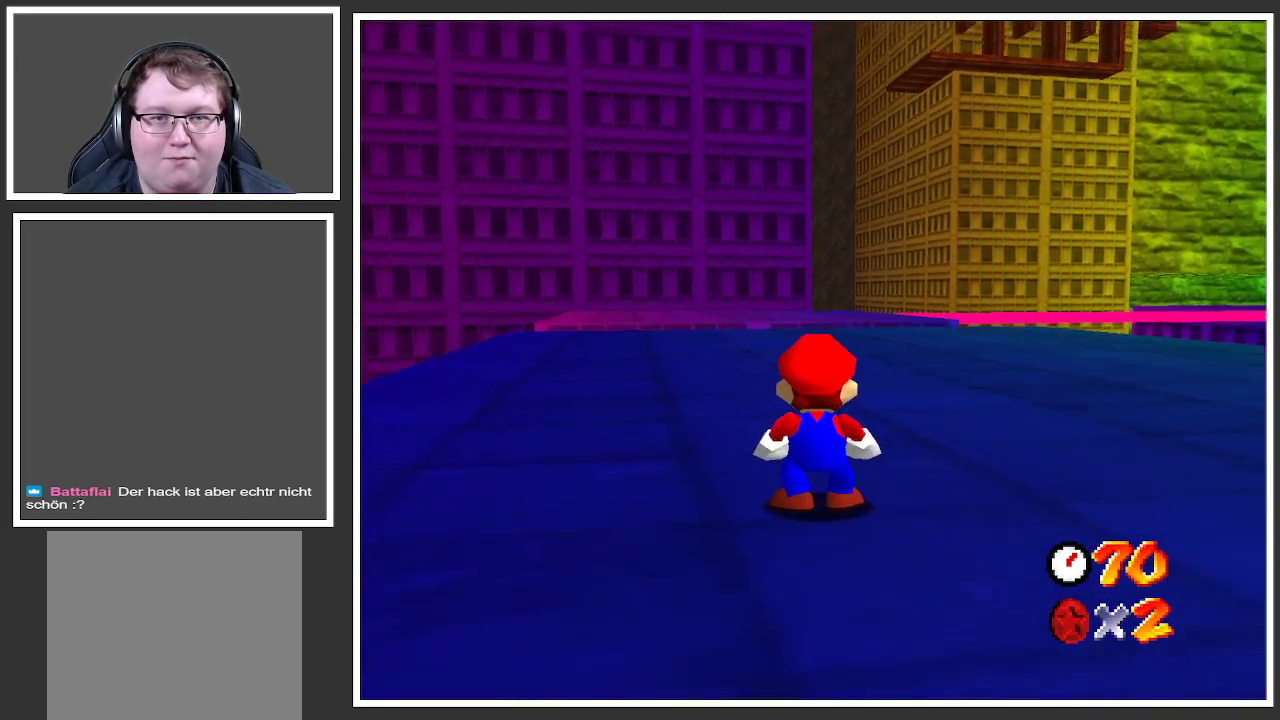
{"buttons": [], "left_stick": "center", "right_stick": "center", "events": [[183, "left_stick", "down-right"], [383, "left_stick", "center"]]}
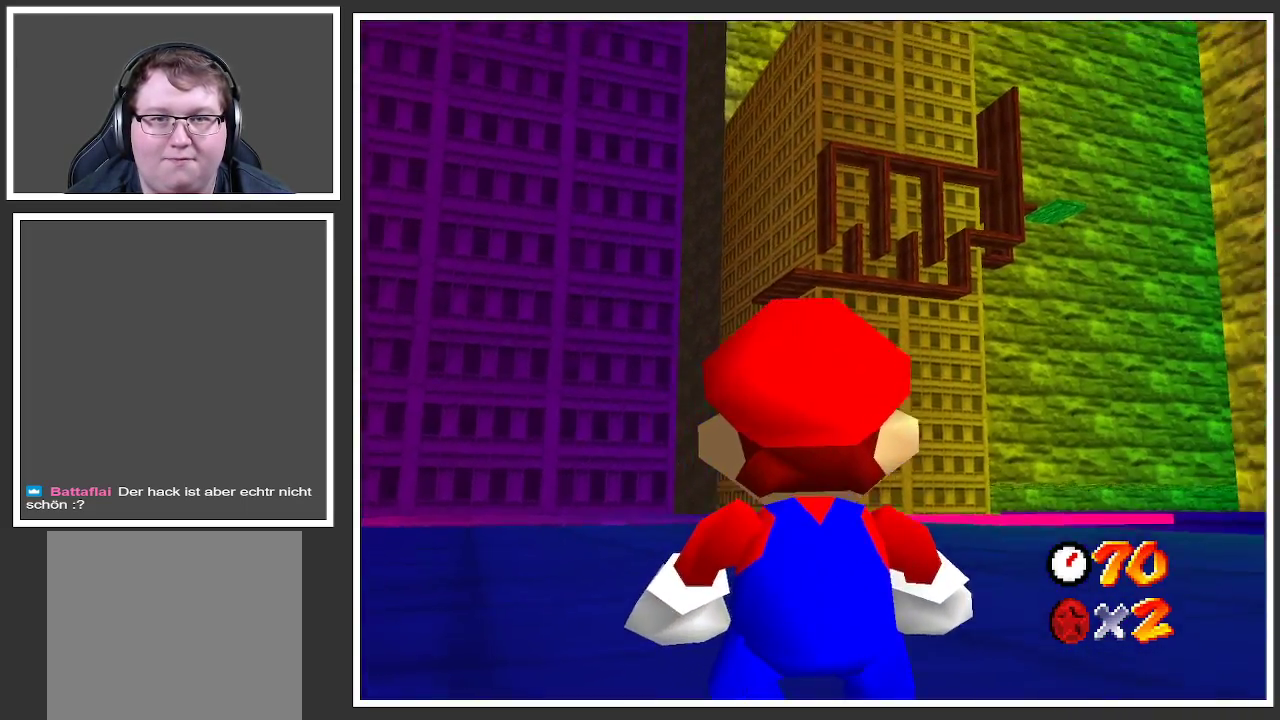
{"buttons": [], "left_stick": "center", "right_stick": "center", "events": []}
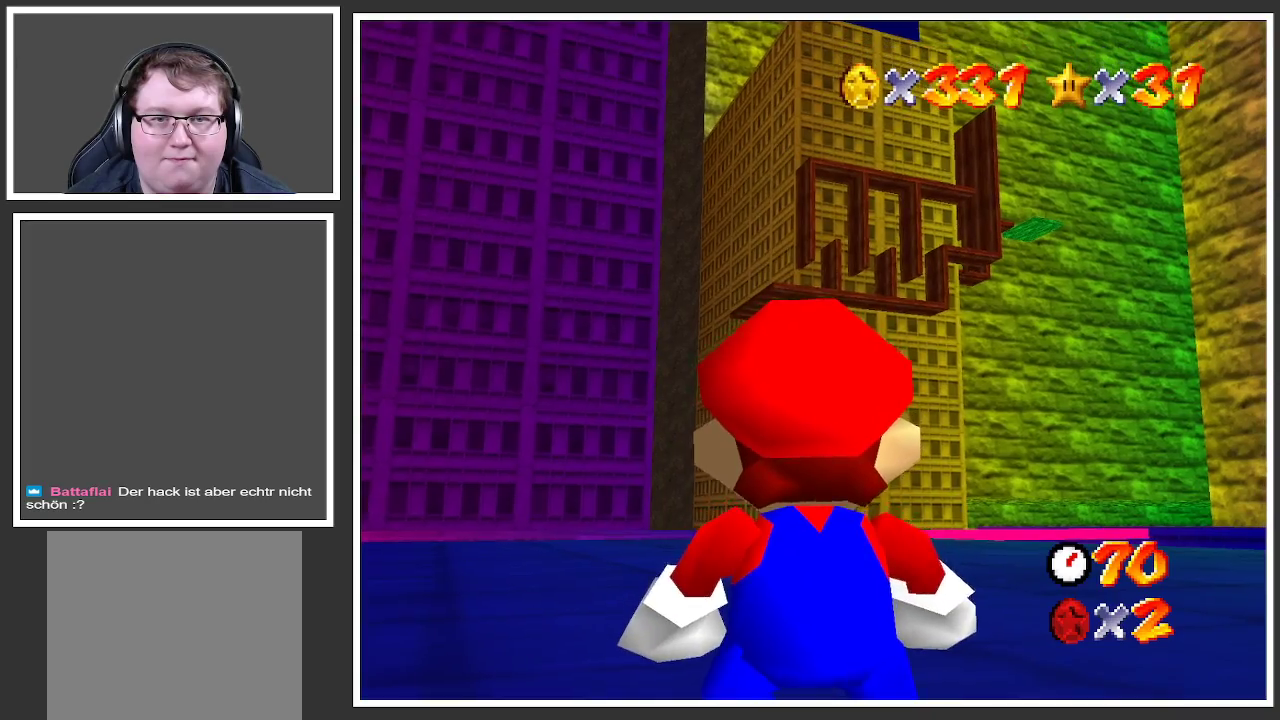
{"buttons": [], "left_stick": "center", "right_stick": "center", "events": [[200, "left_stick", "down"], [367, "left_stick", "center"]]}
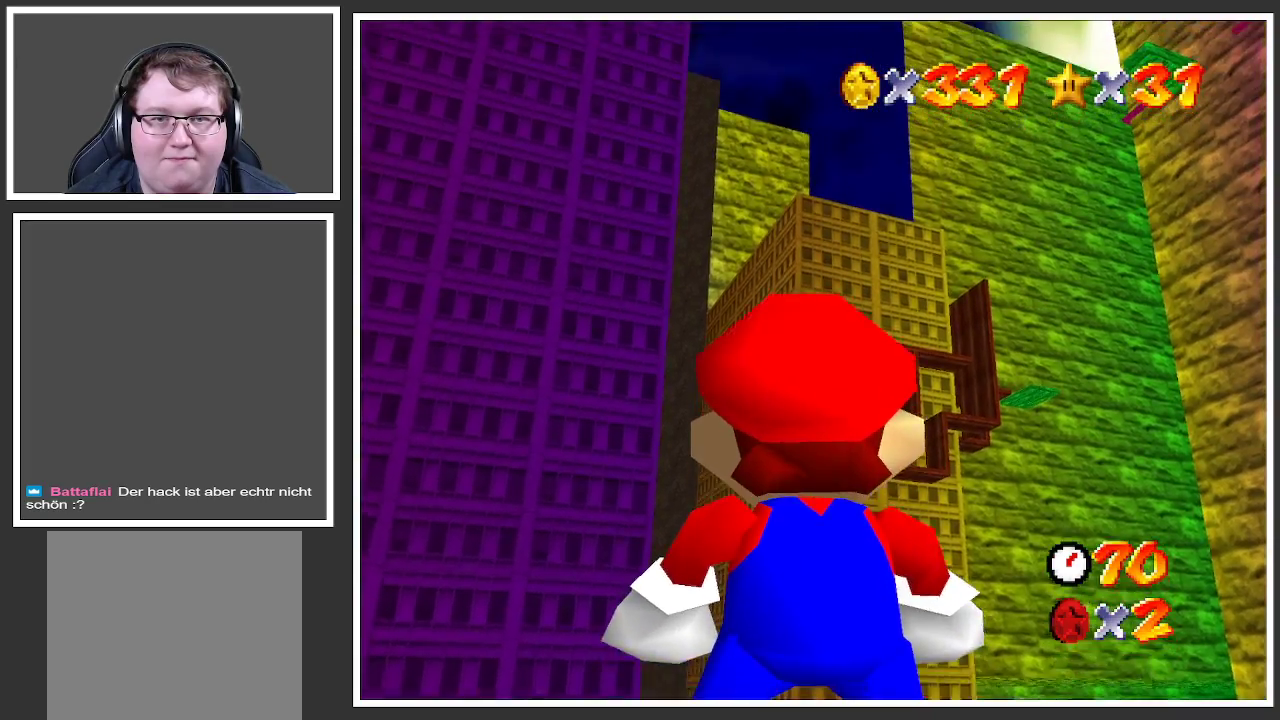
{"buttons": [], "left_stick": "center", "right_stick": "center", "events": [[183, "left_stick", "down"], [350, "left_stick", "center"]]}
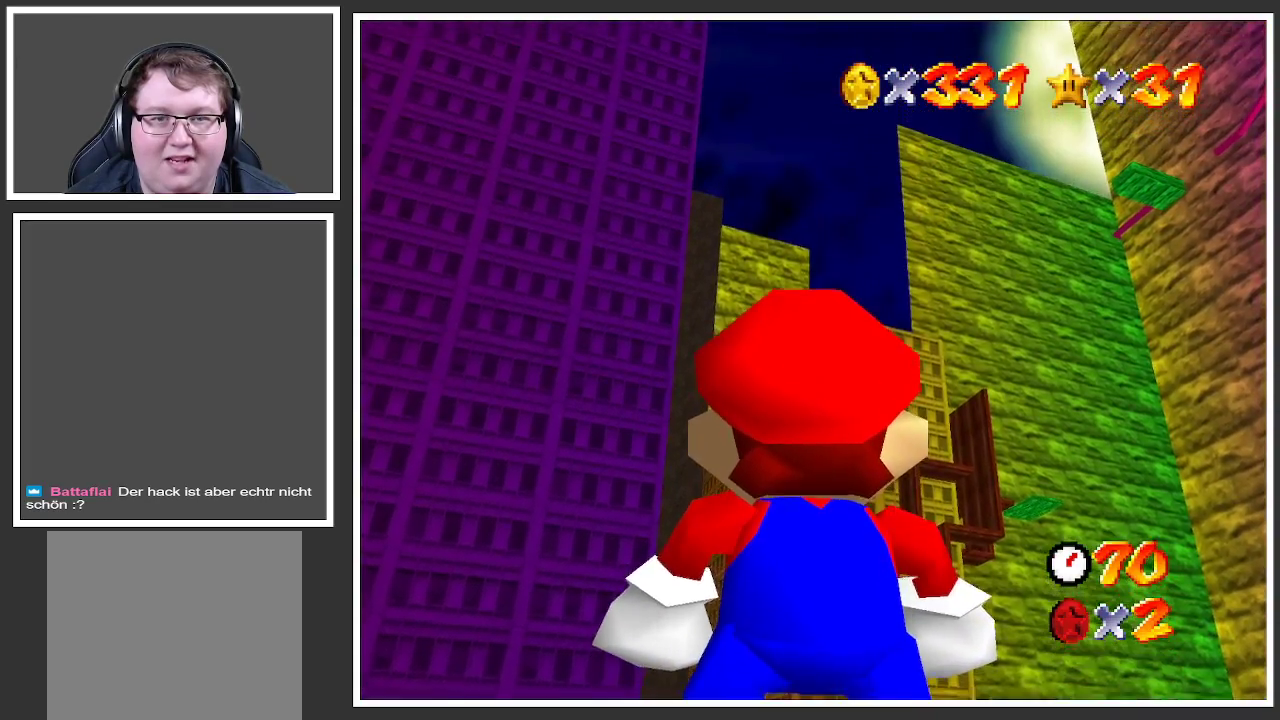
{"buttons": [], "left_stick": "right", "right_stick": "center", "events": [[450, "left_stick", "right"]]}